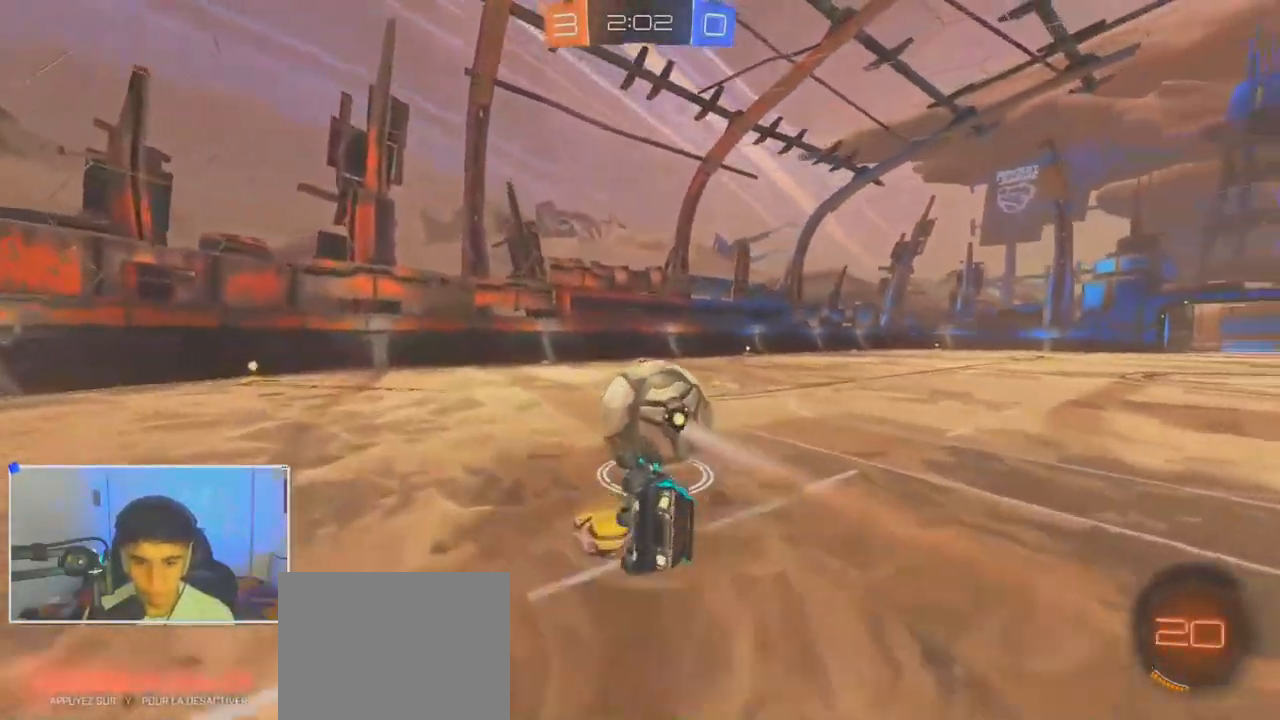
Gameplay with a controller (Xbox layout); each line is a JSON object with the inputs held at the frame after it. "events" lists button and stick changes between this image and that frame as [ms after this image, input, new state], when the widget could be followed in between. Not read: right_stick.
{"buttons": ["L2"], "left_stick": "center", "events": [[183, "left_stick", "center"], [283, "L2", "down"]]}
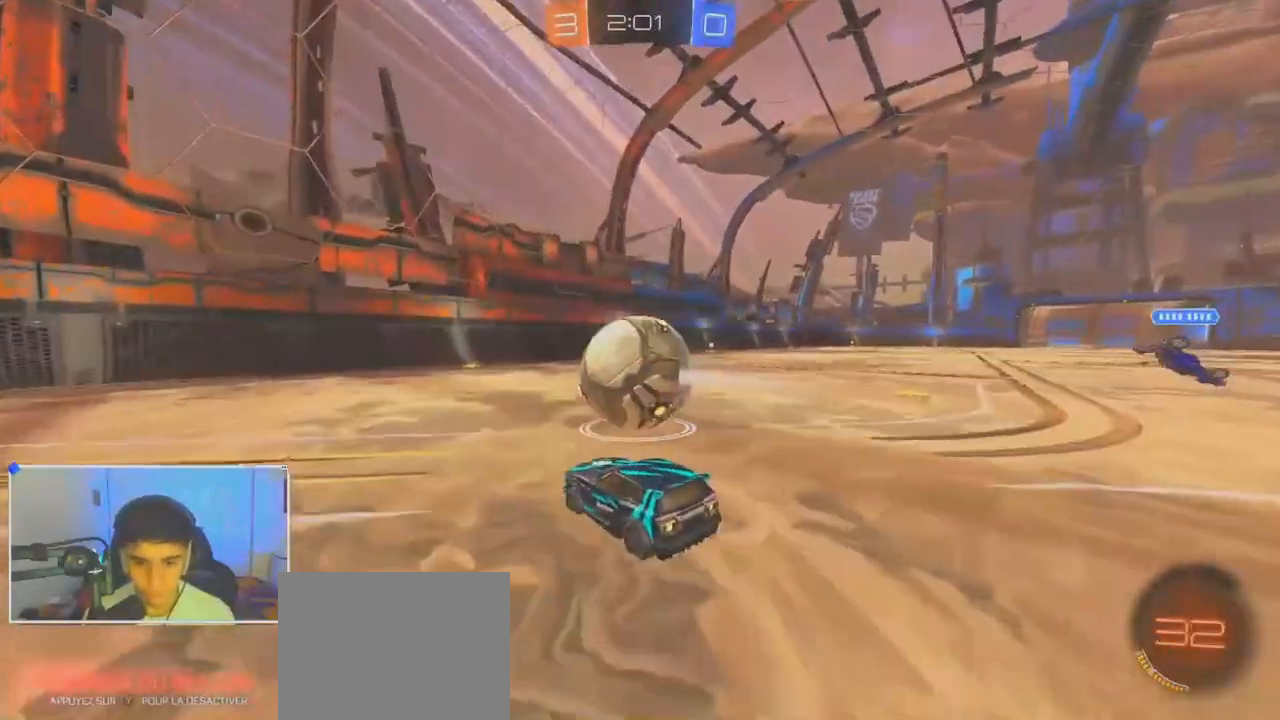
{"buttons": ["B"], "left_stick": "down", "events": [[67, "L2", "up"], [133, "left_stick", "right"], [150, "A", "down"], [250, "left_stick", "down"], [433, "A", "up"], [450, "B", "down"]]}
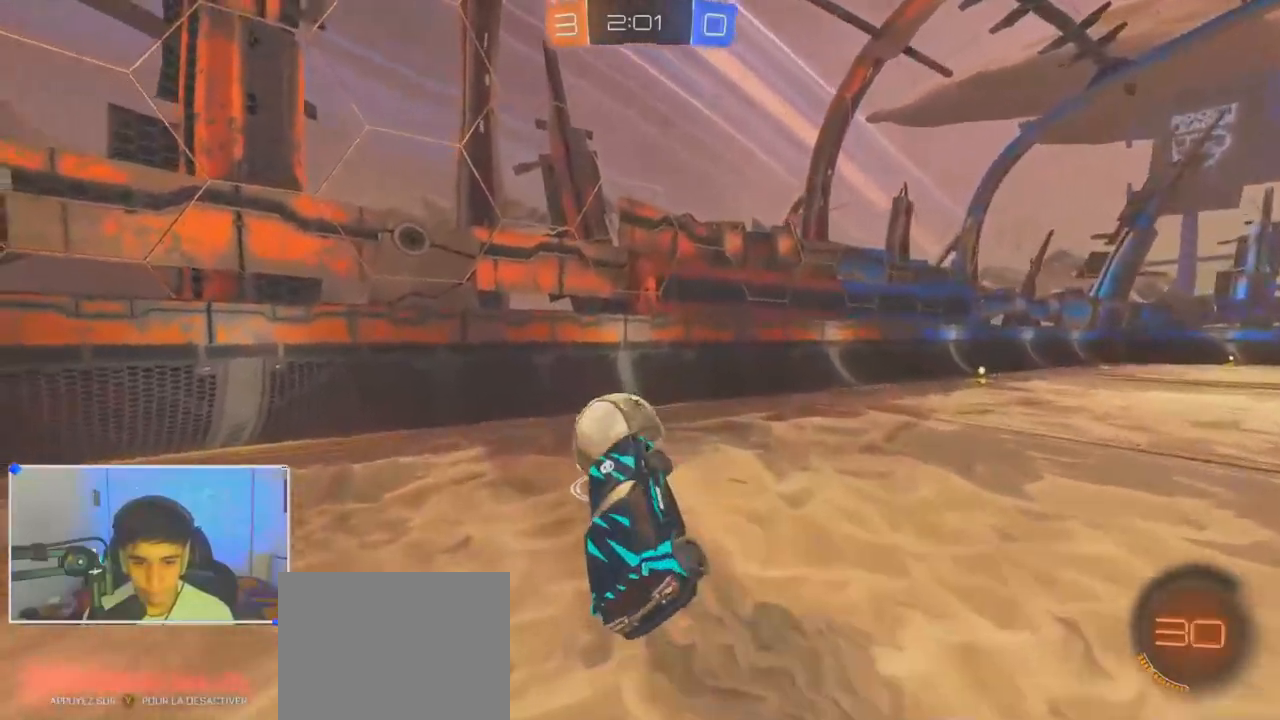
{"buttons": ["B", "R2"], "left_stick": "center", "events": [[17, "left_stick", "up-left"], [150, "R2", "down"], [200, "left_stick", "center"], [233, "B", "up"], [283, "B", "down"], [283, "left_stick", "left"], [333, "left_stick", "center"]]}
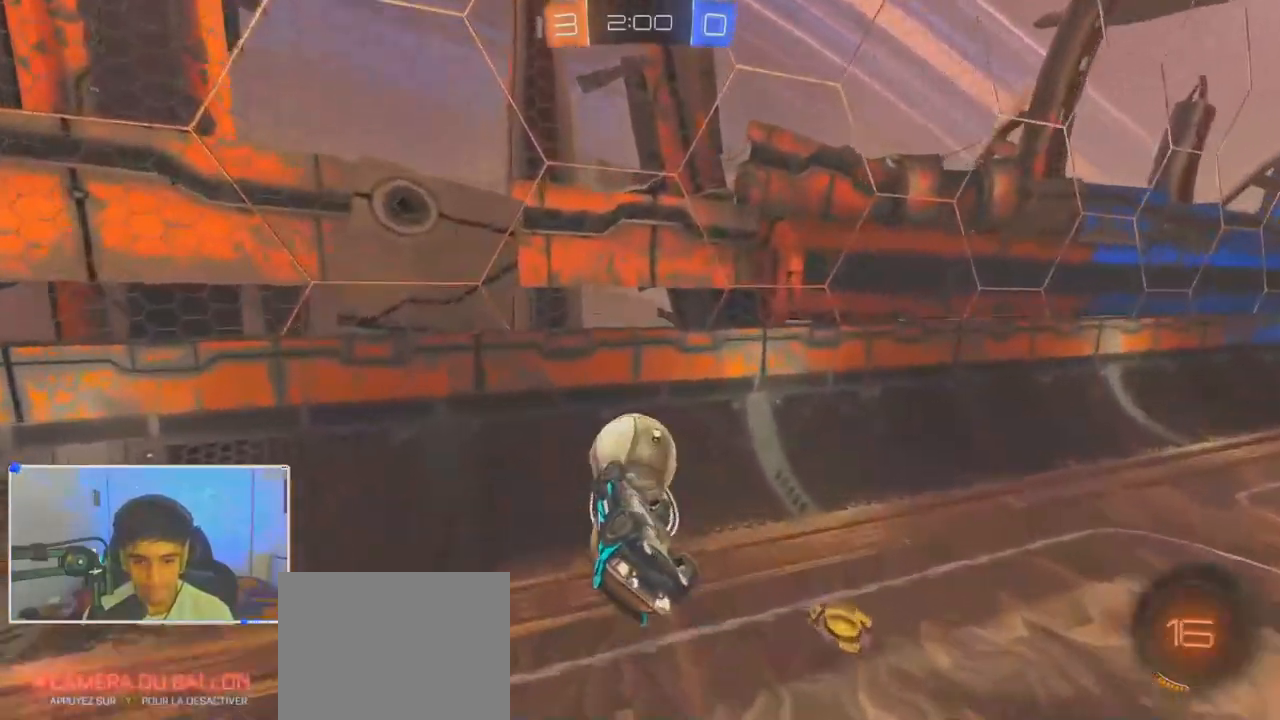
{"buttons": ["B", "R2"], "left_stick": "down", "events": [[117, "left_stick", "up"], [167, "A", "down"], [183, "Y", "down"], [217, "L3", "down"], [300, "L3", "up"], [300, "Y", "up"], [350, "Y", "down"], [367, "left_stick", "center"], [483, "A", "up"], [483, "Y", "up"], [483, "left_stick", "down"]]}
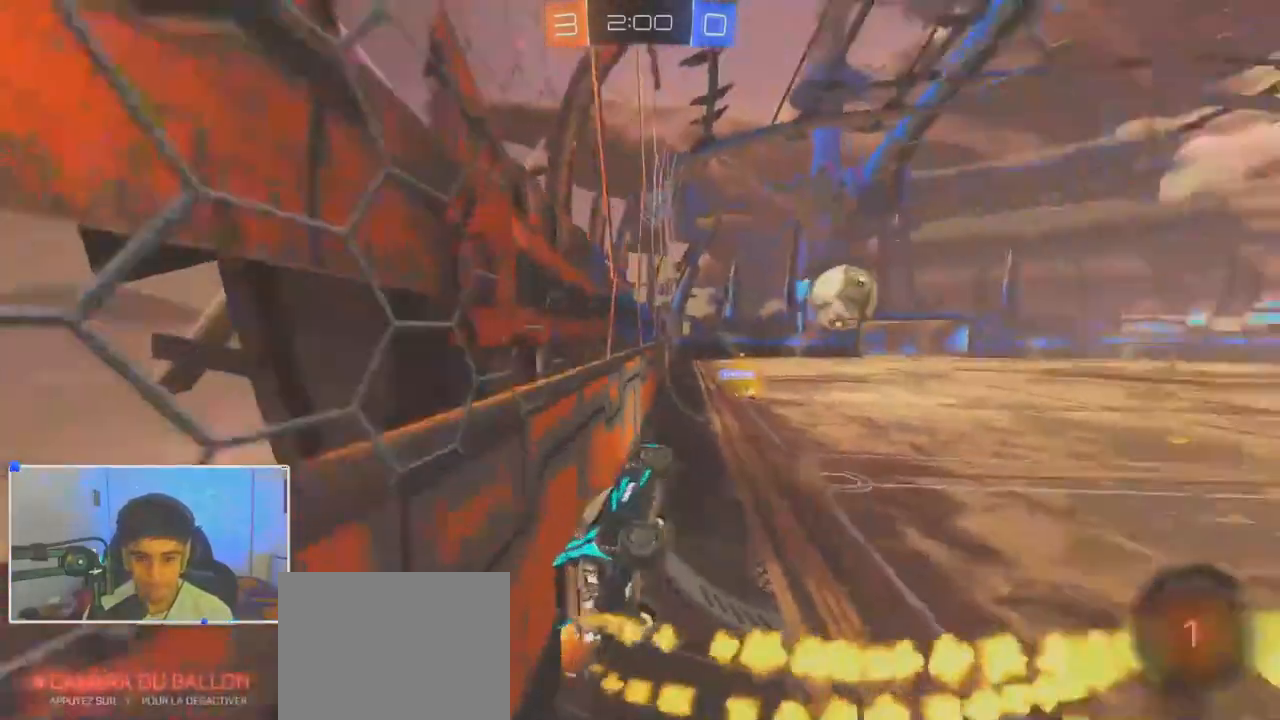
{"buttons": ["R2"], "left_stick": "down-right", "events": [[67, "B", "up"], [150, "left_stick", "down-right"], [383, "B", "down"], [433, "B", "up"]]}
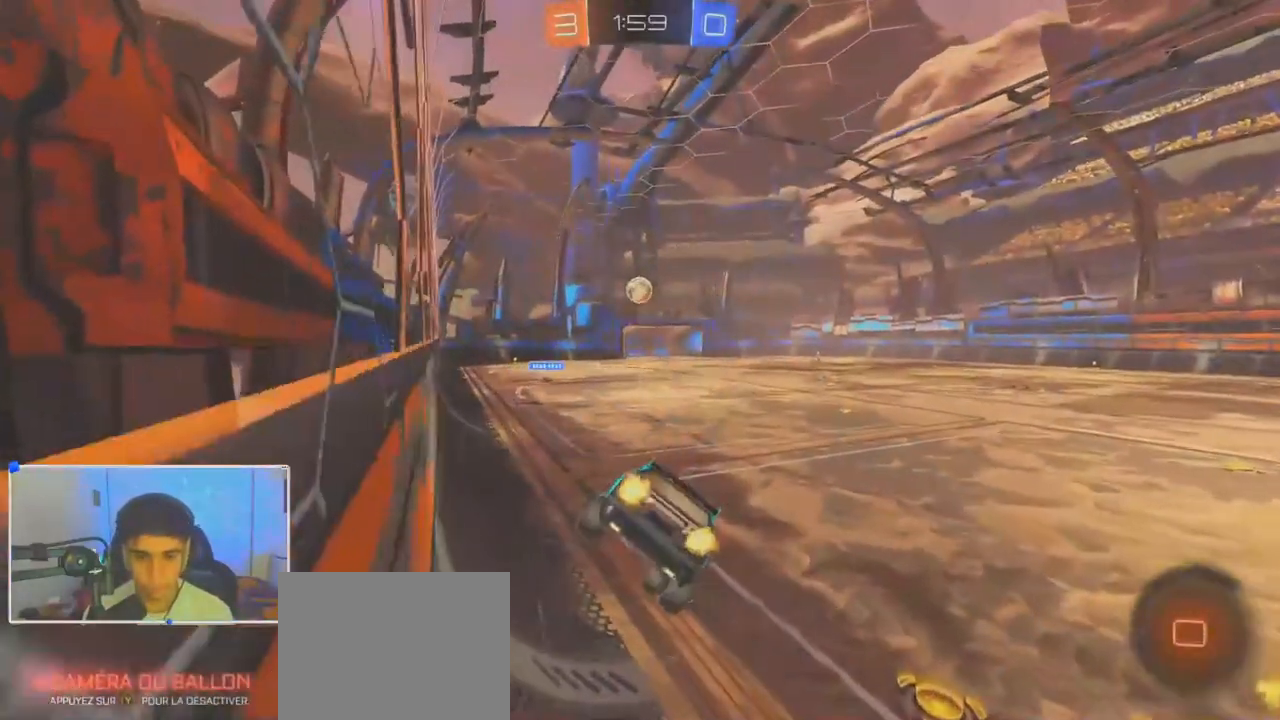
{"buttons": ["R2"], "left_stick": "down-right", "events": [[17, "R2", "up"], [283, "R2", "down"], [317, "left_stick", "center"], [467, "left_stick", "down-right"]]}
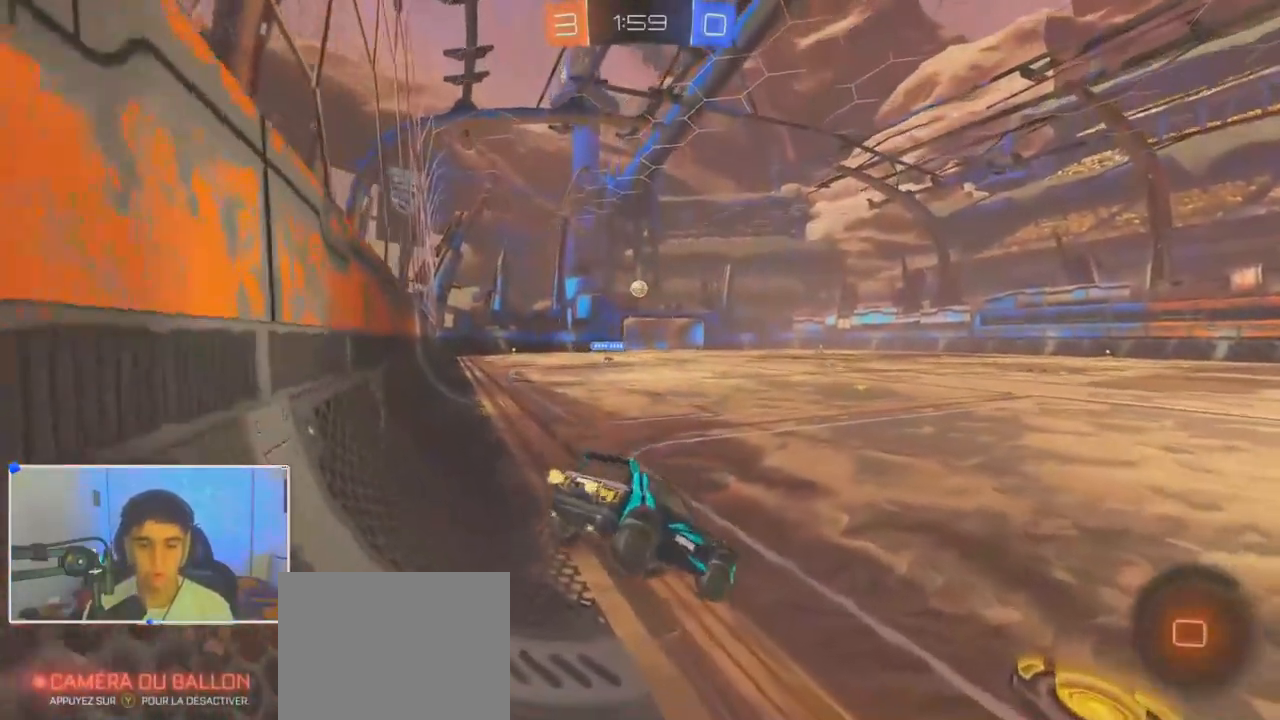
{"buttons": ["R2"], "left_stick": "right", "events": [[100, "left_stick", "right"]]}
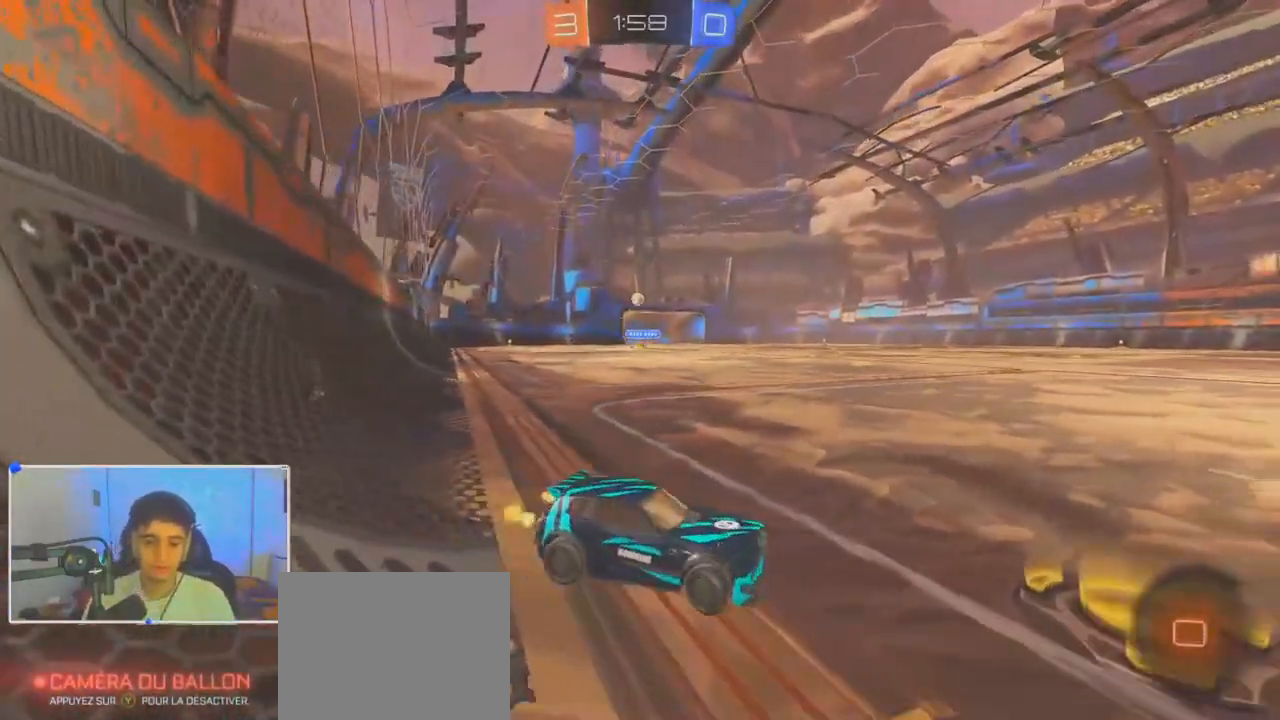
{"buttons": ["R2"], "left_stick": "center", "events": [[167, "left_stick", "center"]]}
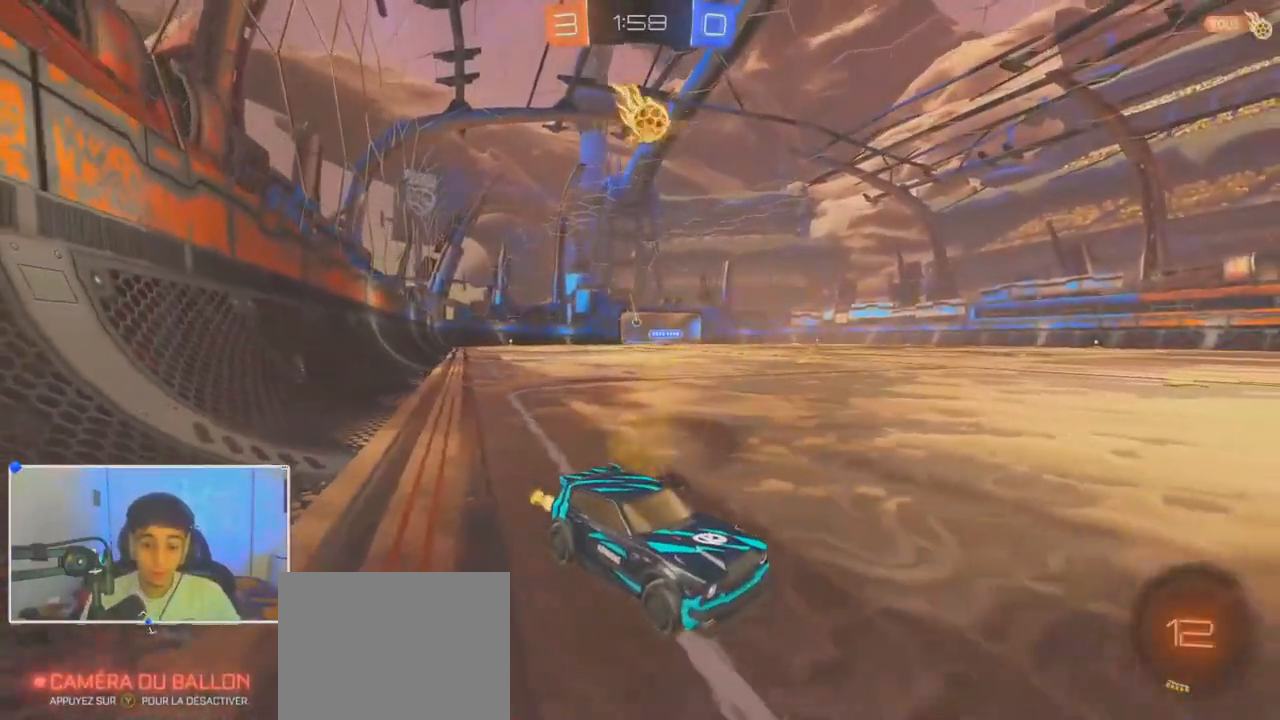
{"buttons": ["R2"], "left_stick": "center", "events": []}
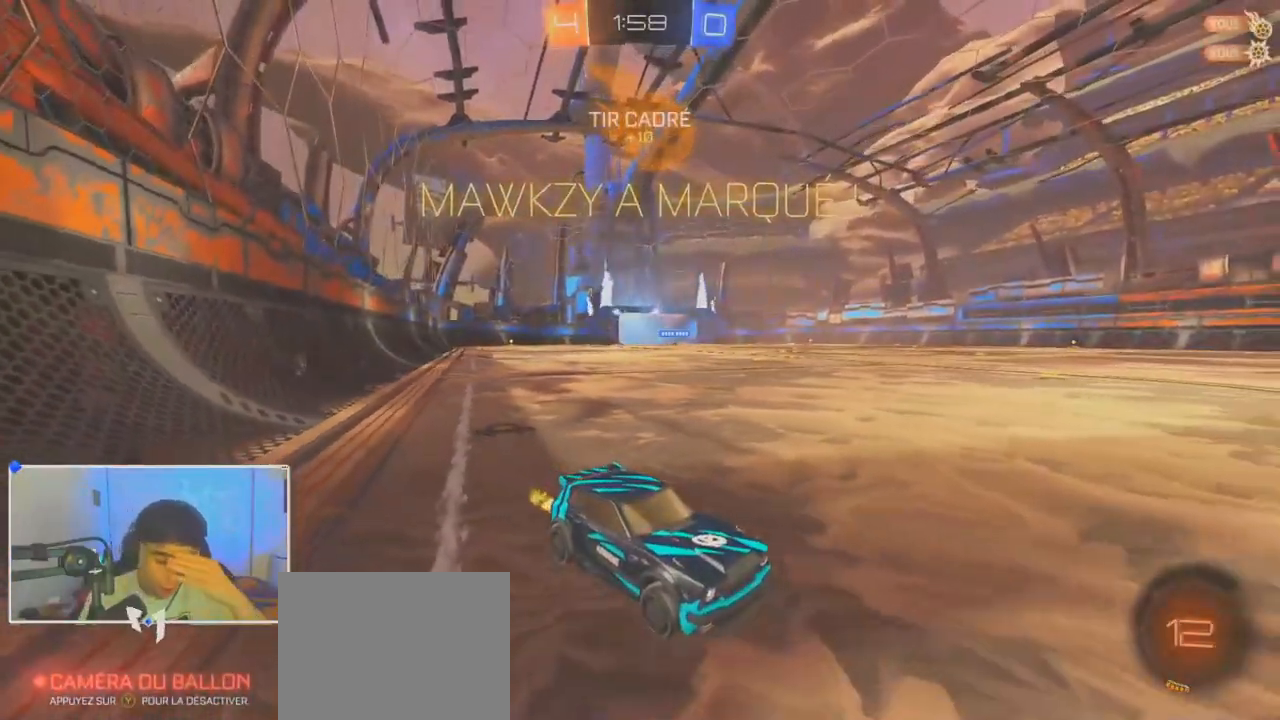
{"buttons": ["R2"], "left_stick": "center", "events": []}
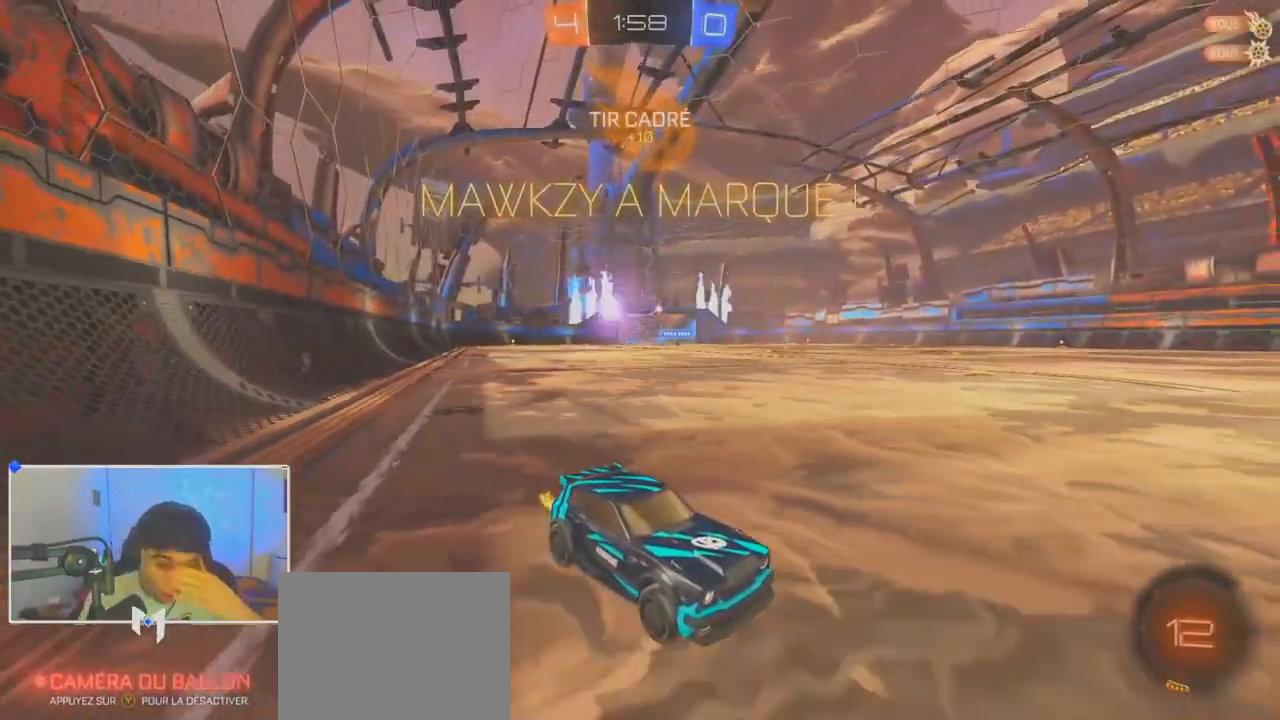
{"buttons": ["R2"], "left_stick": "up-left", "events": [[483, "left_stick", "up-left"]]}
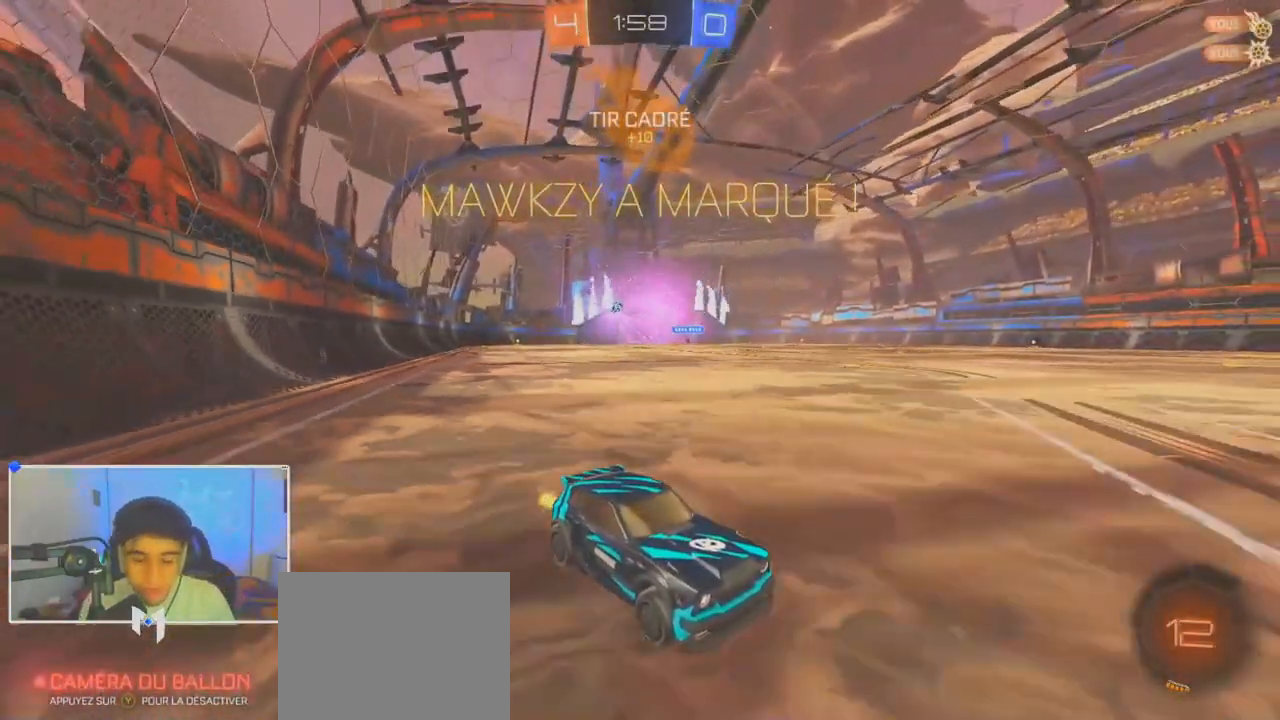
{"buttons": ["B", "R2"], "left_stick": "center", "events": [[33, "left_stick", "left"], [200, "left_stick", "down-left"], [233, "B", "down"], [283, "A", "down"], [317, "B", "up"], [367, "left_stick", "center"], [450, "B", "down"], [467, "A", "up"]]}
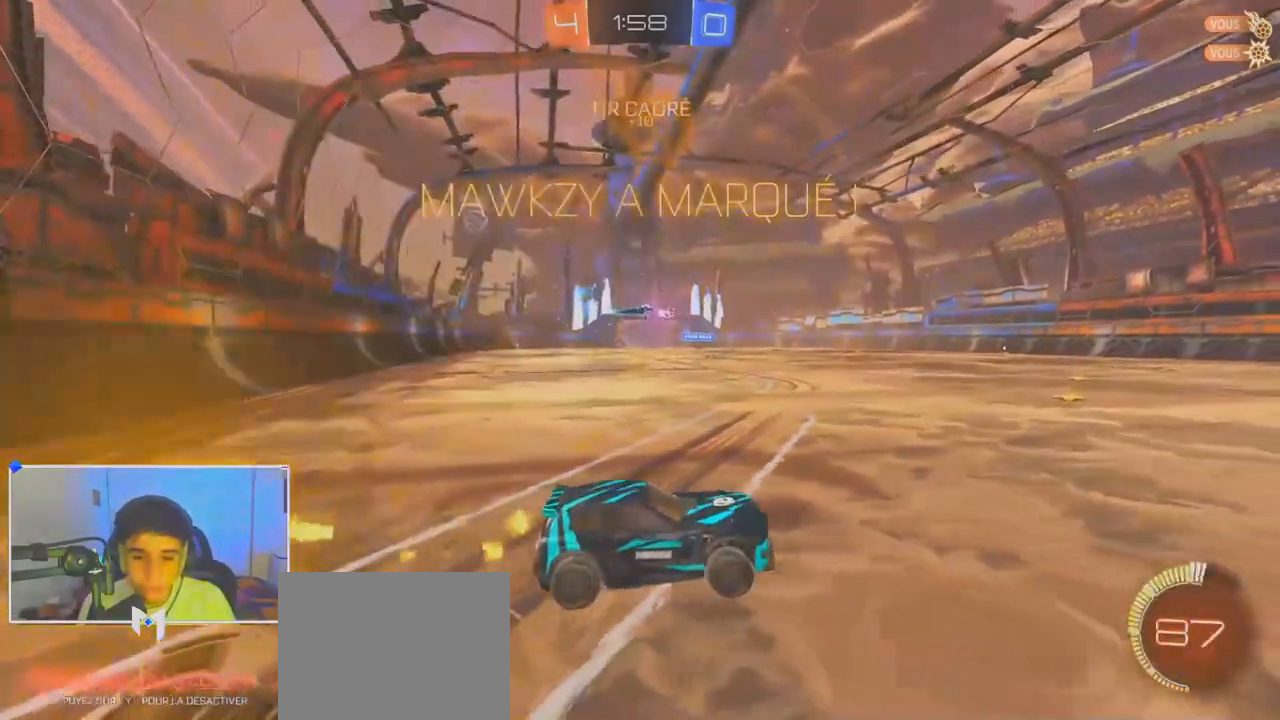
{"buttons": [], "left_stick": "center", "events": [[33, "A", "down"], [50, "B", "up"], [50, "R2", "up"], [200, "A", "up"], [200, "B", "down"], [317, "B", "up"]]}
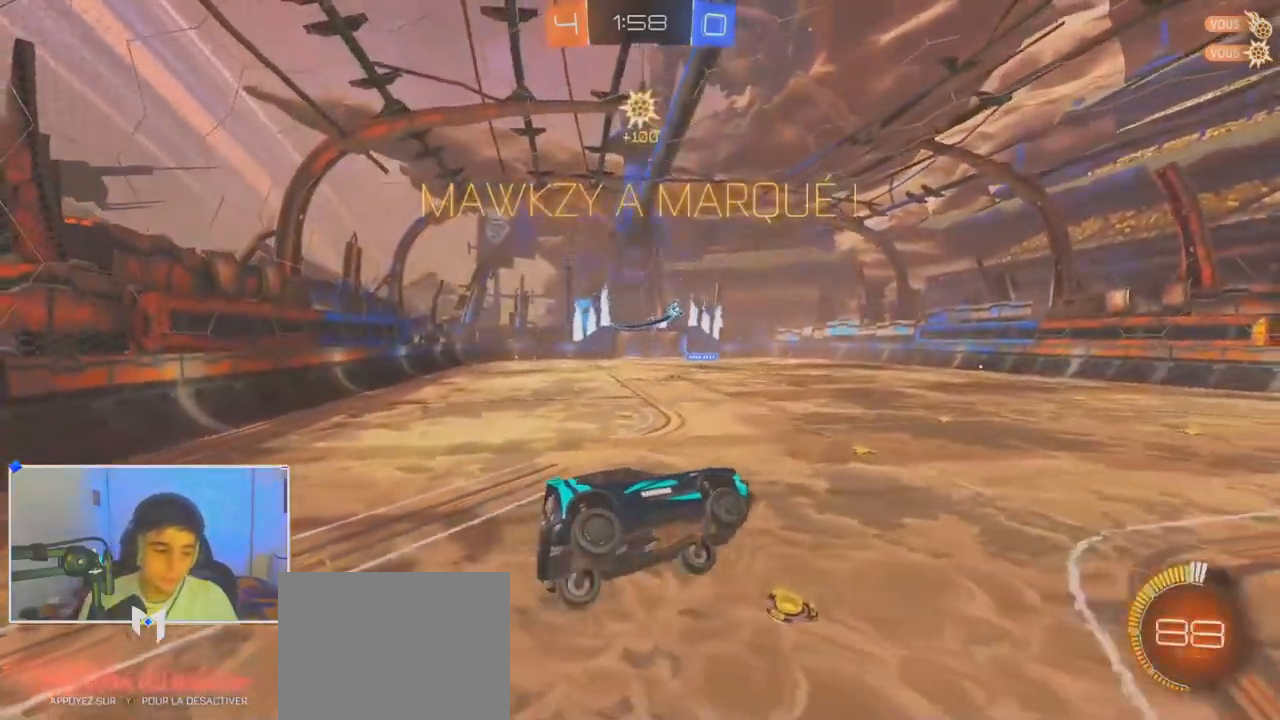
{"buttons": ["R2"], "left_stick": "center", "events": [[117, "X", "down"], [150, "left_stick", "left"], [250, "left_stick", "center"], [467, "R2", "down"], [483, "X", "up"]]}
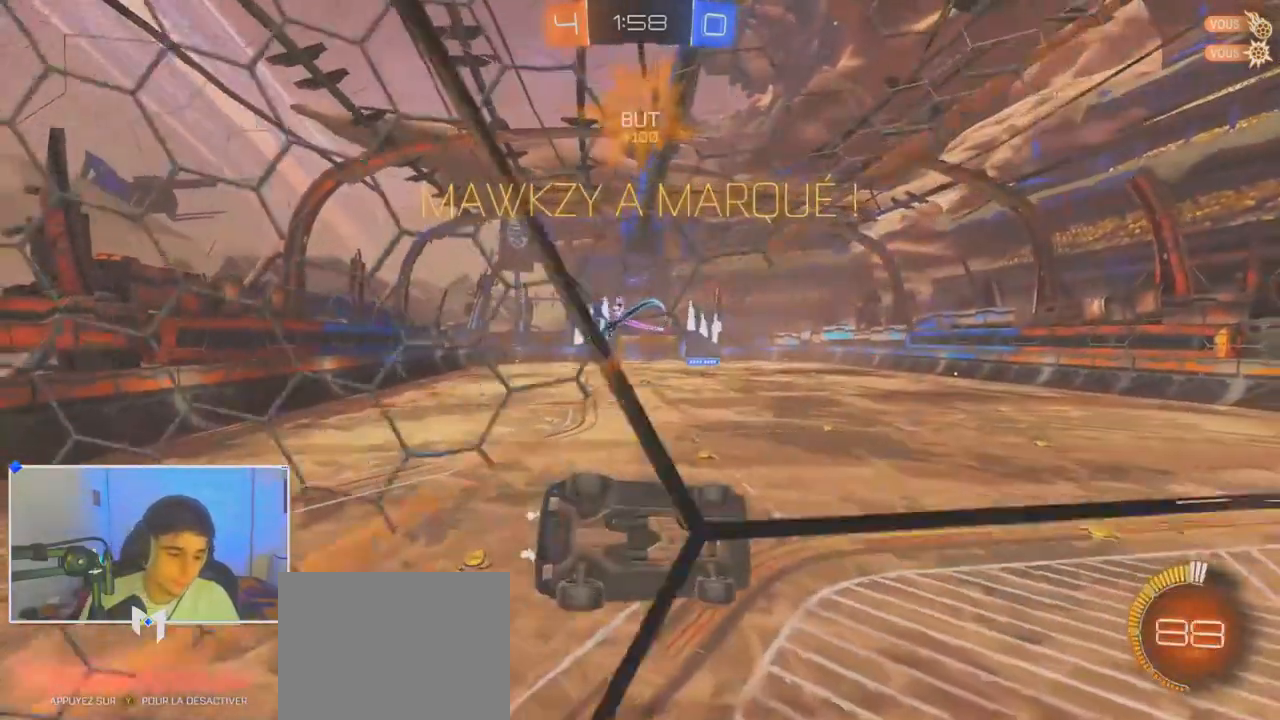
{"buttons": [], "left_stick": "center", "events": [[117, "A", "down"], [133, "left_stick", "up"], [183, "A", "up"], [217, "A", "down"], [217, "left_stick", "up-right"], [317, "A", "up"], [317, "B", "down"], [350, "left_stick", "center"], [383, "R2", "up"], [467, "B", "up"]]}